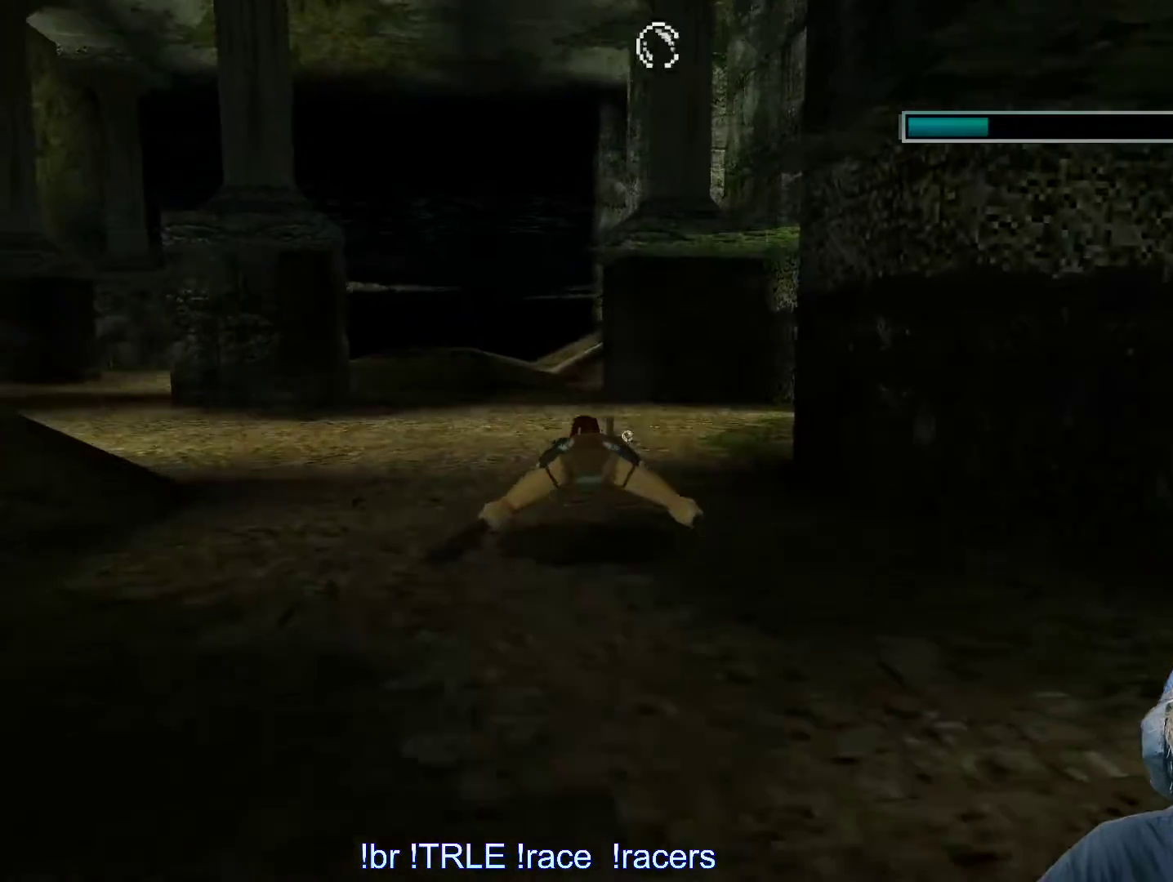
Gameplay with keyboard; each line is a JSON object with the keys held at the frame after it. "events" lists presses ("down") and releases ("up") of "0", "1", "2", "3", "4", "5", "6", "7", "8", "9", "alt", "ctrl_l", "ctrl_r", "dash", "down", "duck", "escape", "f2", "f3", "flare", "left", "load", "look", "return", "right", "roll", "save", "shift_l", "shift_r", "space", "stepl", "stepr" and "up" between this image and that frame as [ms after this image, input, new state], when the widget could be followed in between. No other keys are recorded. Mouse input is not recorded. Key names are as the overlay labels them; some are game actions (e.g. jump) rather than physical keys.
{"keys": ["alt"], "events": [[133, "down", "up"]]}
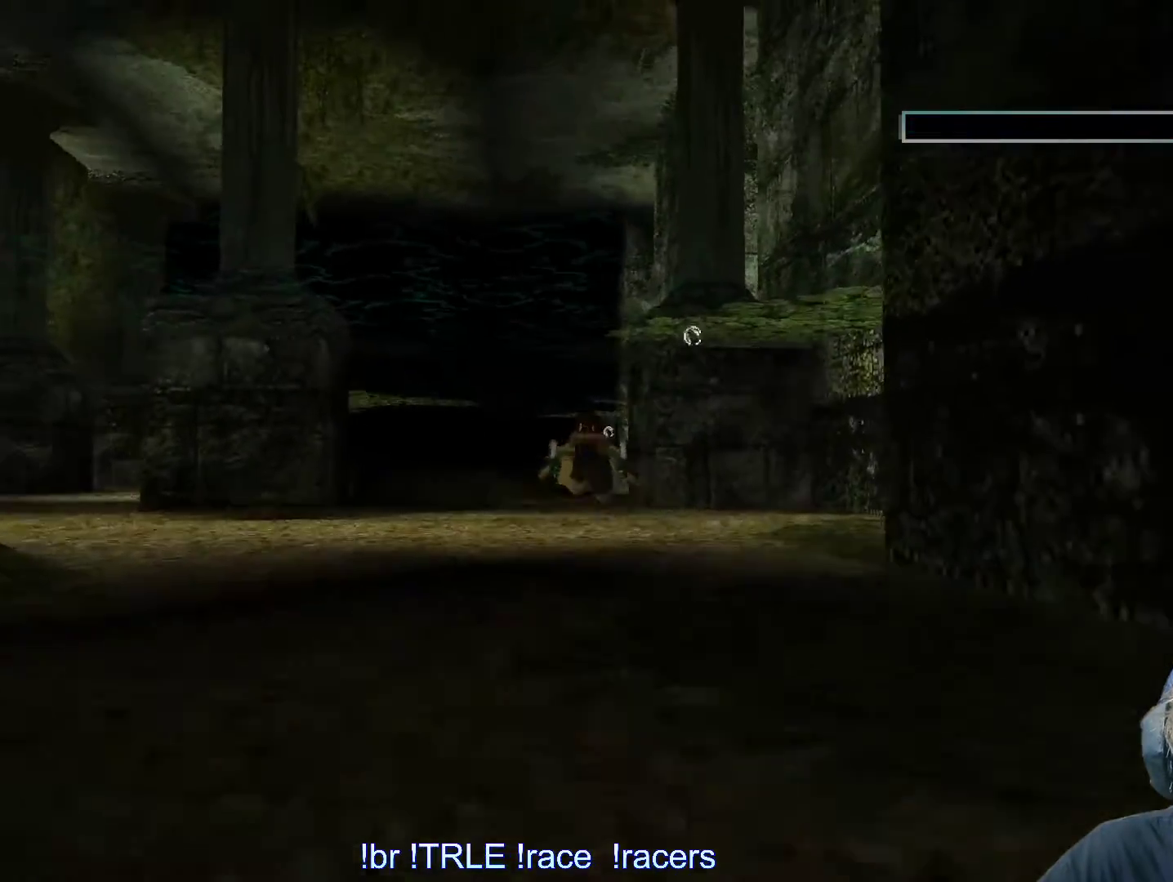
{"keys": ["alt", "right"], "events": [[250, "right", "down"]]}
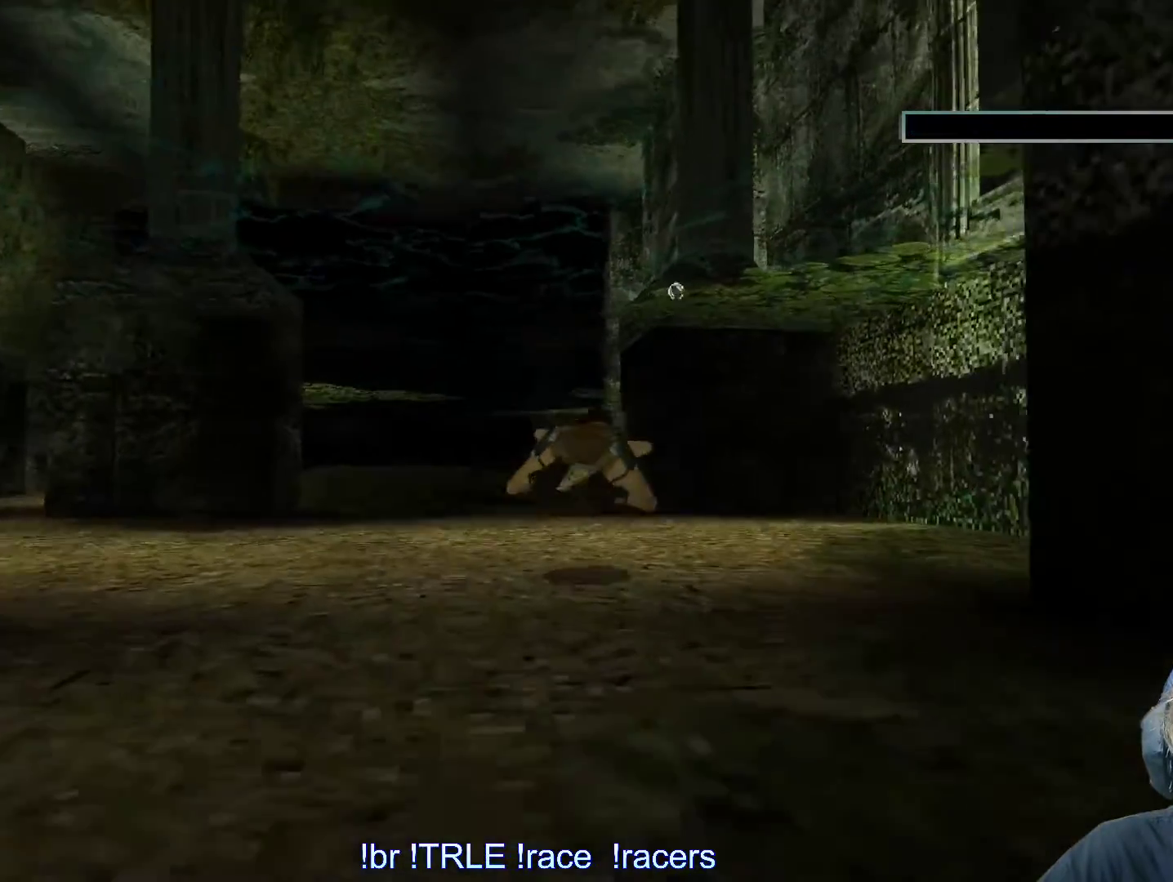
{"keys": ["alt", "down"], "events": [[17, "right", "up"], [267, "down", "down"]]}
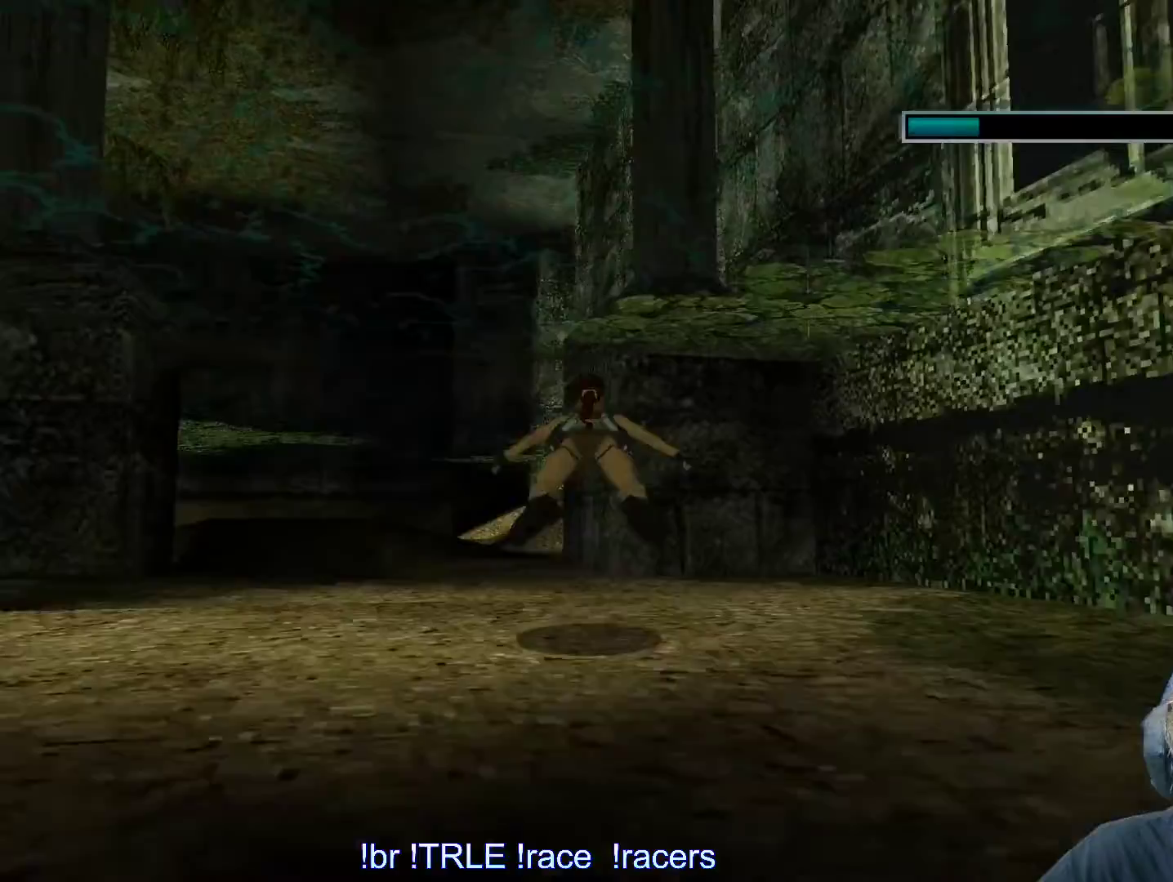
{"keys": ["right"], "events": [[33, "left", "down"], [317, "left", "up"], [467, "alt", "up"], [500, "down", "up"], [500, "right", "down"]]}